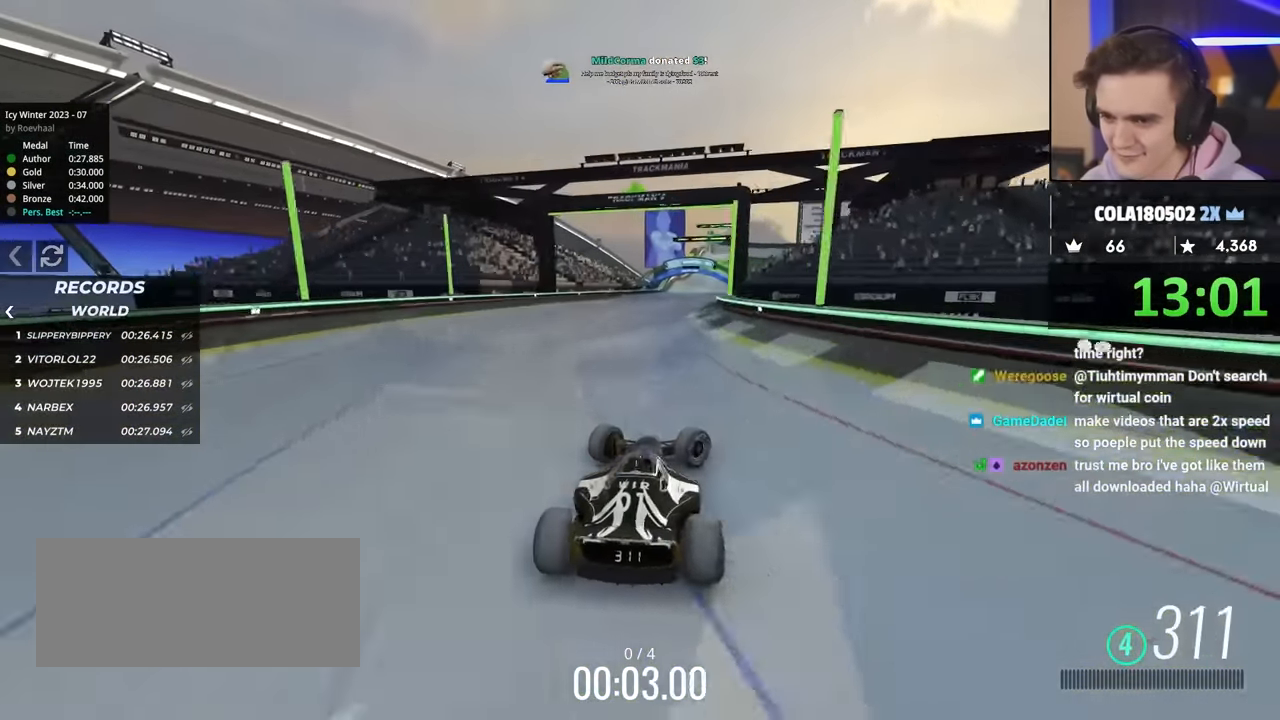
Gameplay with keyboard; each line is a JSON object with the keys held at the frame after it. "events" lists presses ("down") and releases ("up") of "brake", "down", "left", "right" and "up" between this image and that frame as [ms after this image, input, new state], when the widget could be followed in between. No other keys are recorded. Mouse input is not recorded. Key names are as the overlay labels them; some are game actions (e.g. jump) rather than physical keys.
{"keys": ["left", "up"], "events": [[50, "left", "down"], [50, "right", "up"]]}
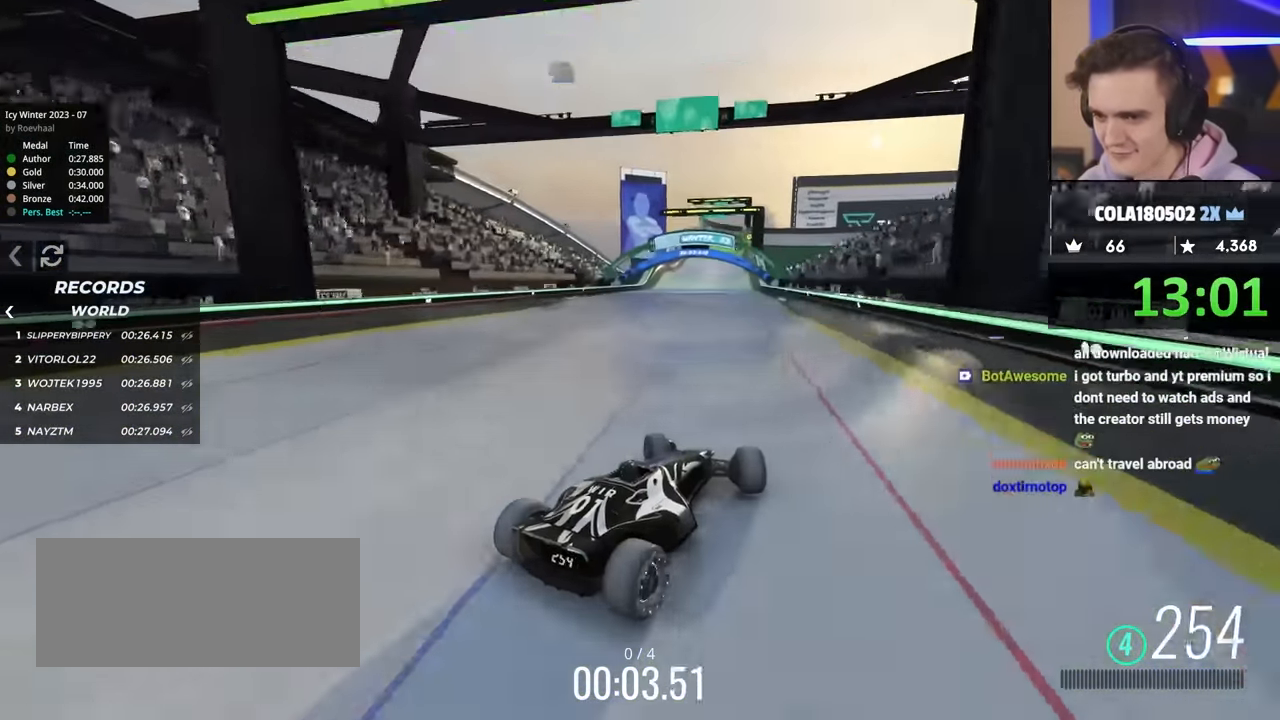
{"keys": ["up"], "events": [[350, "left", "up"]]}
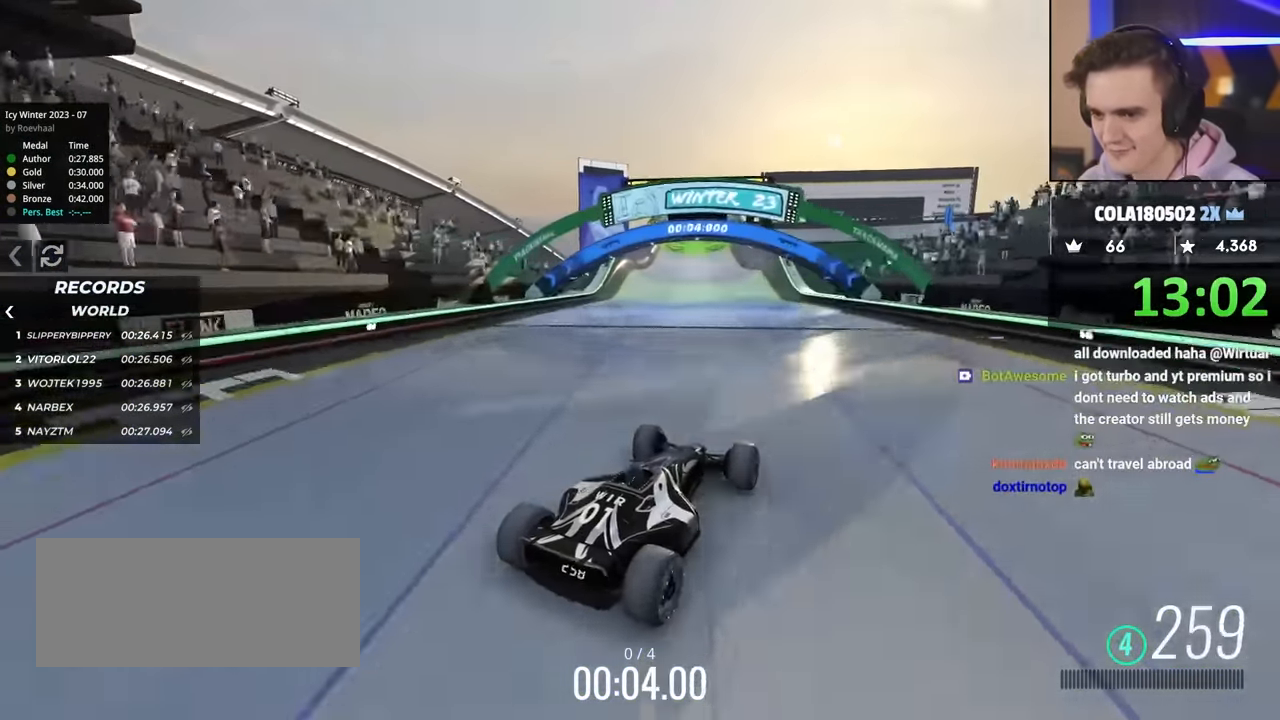
{"keys": ["up"], "events": []}
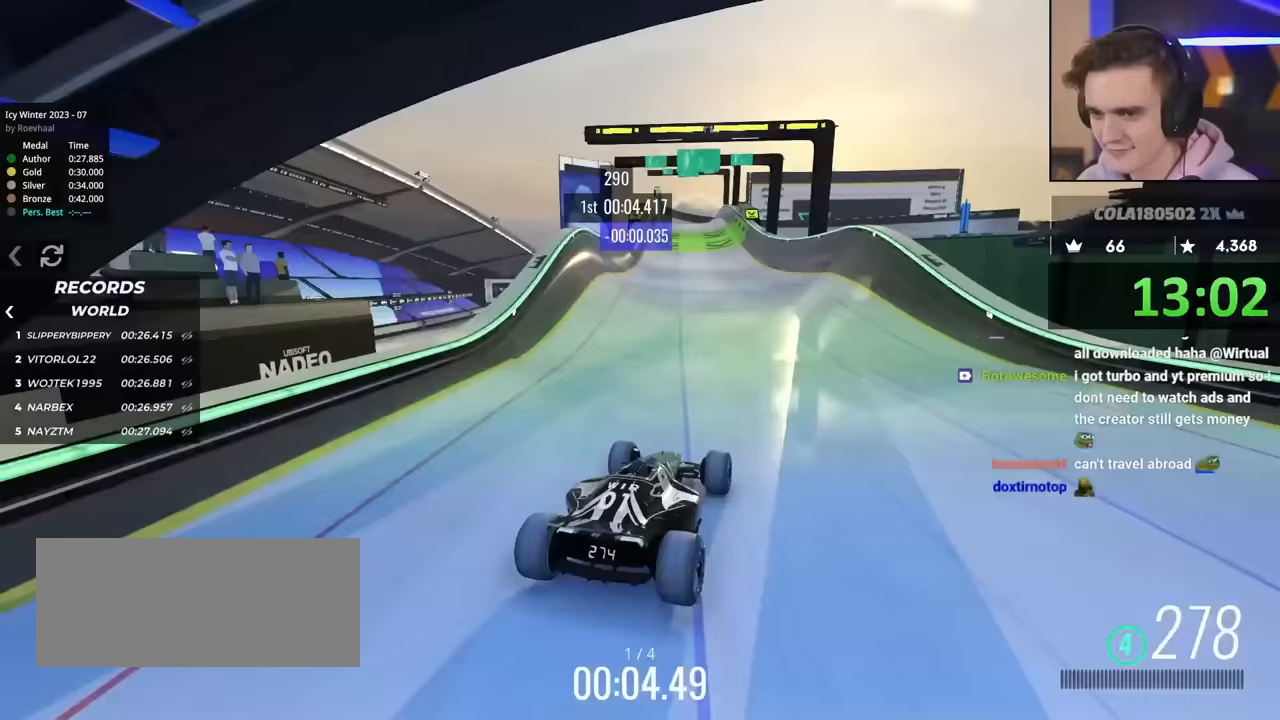
{"keys": ["up"], "events": []}
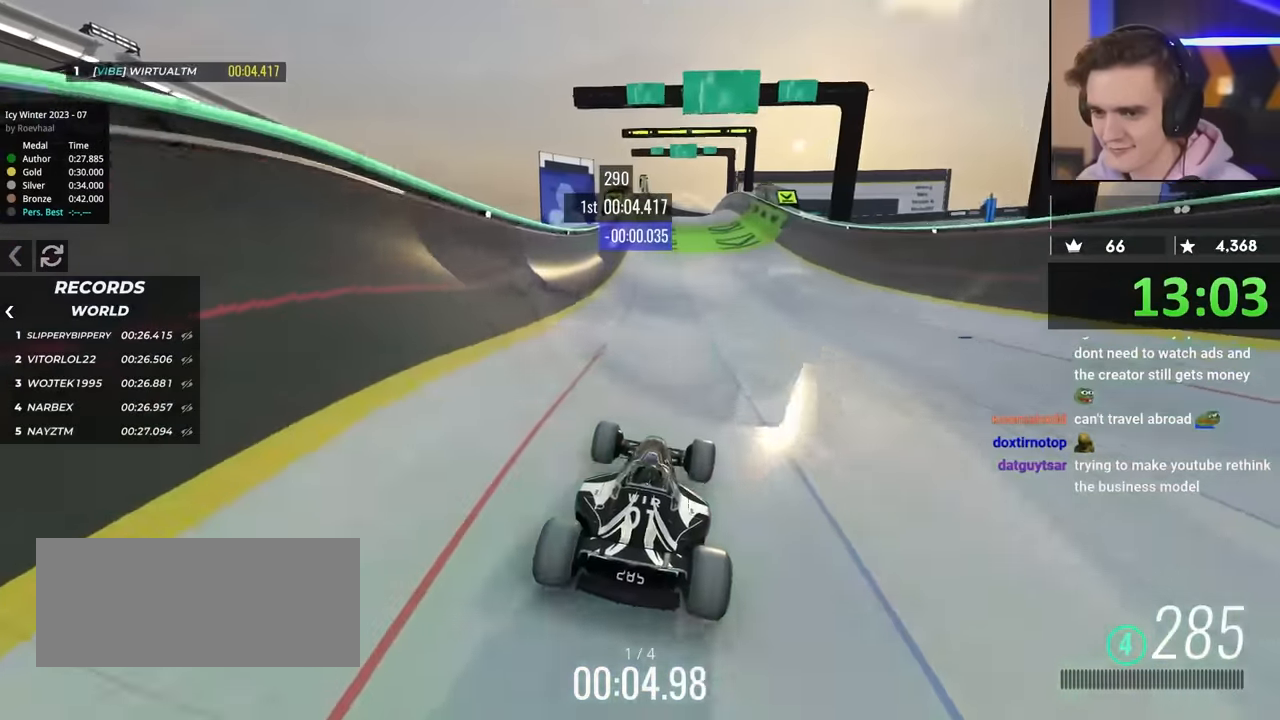
{"keys": ["up"], "events": []}
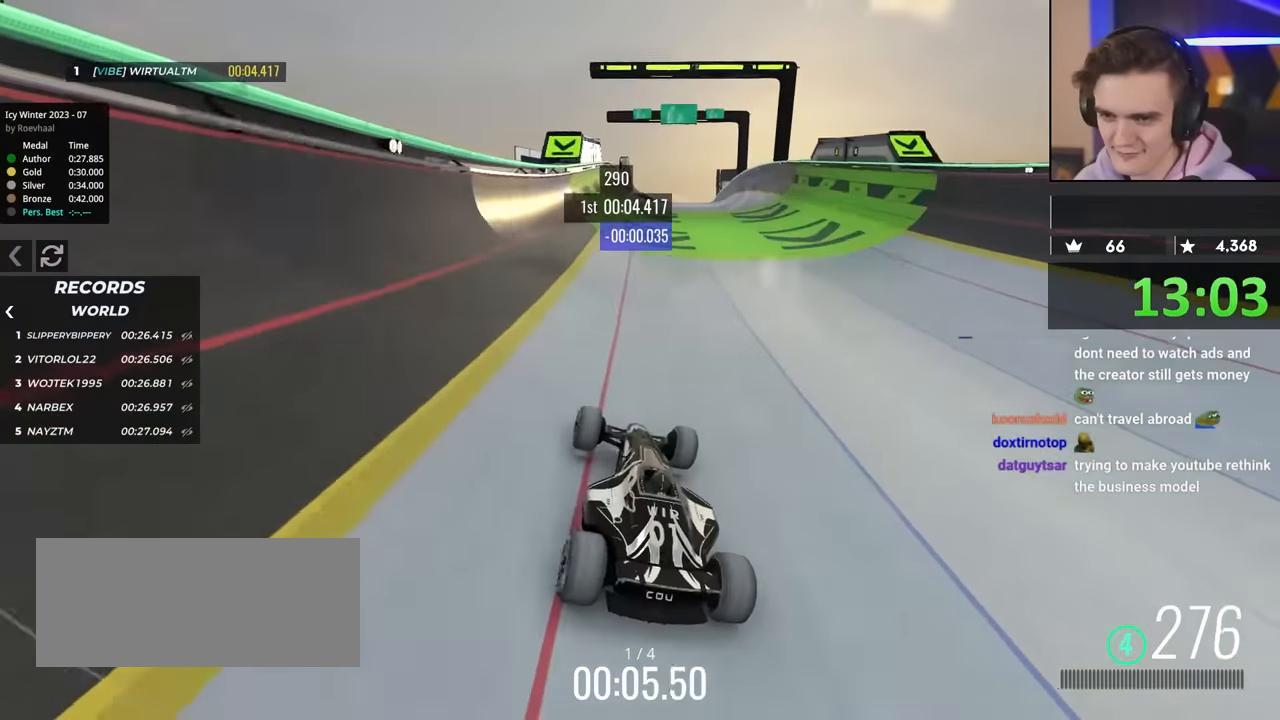
{"keys": ["up"], "events": [[200, "right", "down"], [333, "right", "up"]]}
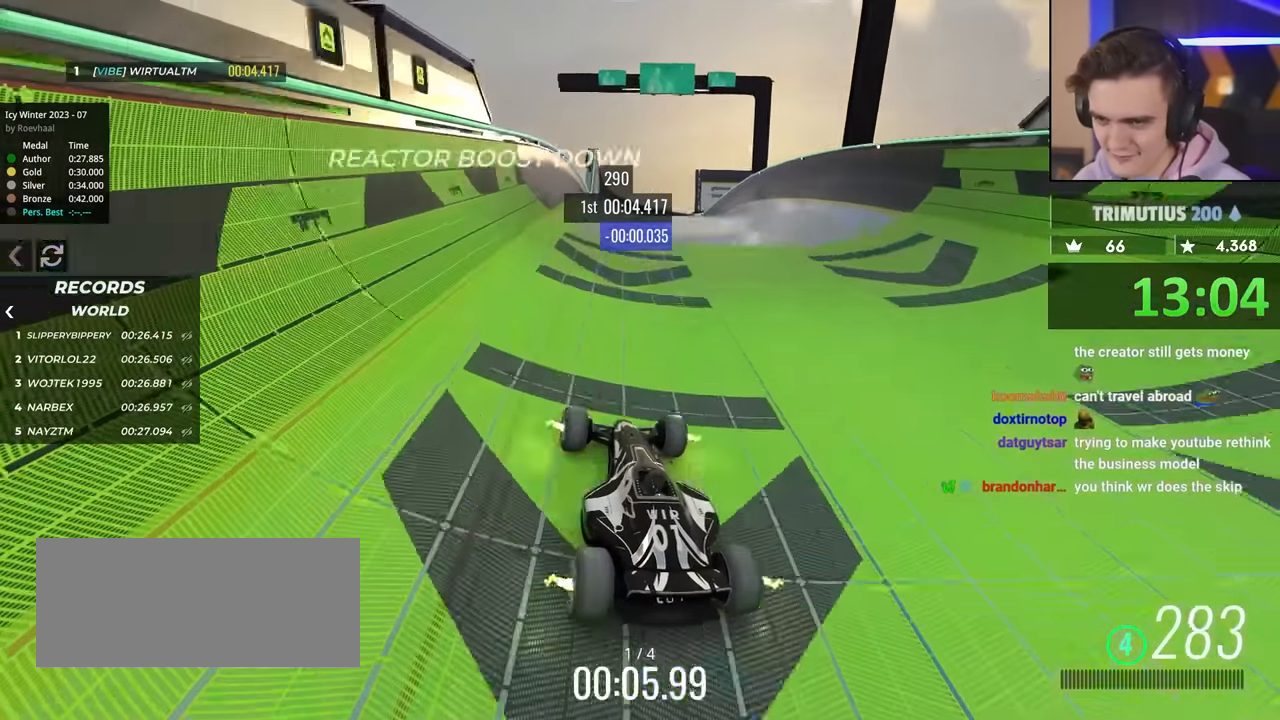
{"keys": ["up"], "events": [[67, "left", "down"], [400, "left", "up"]]}
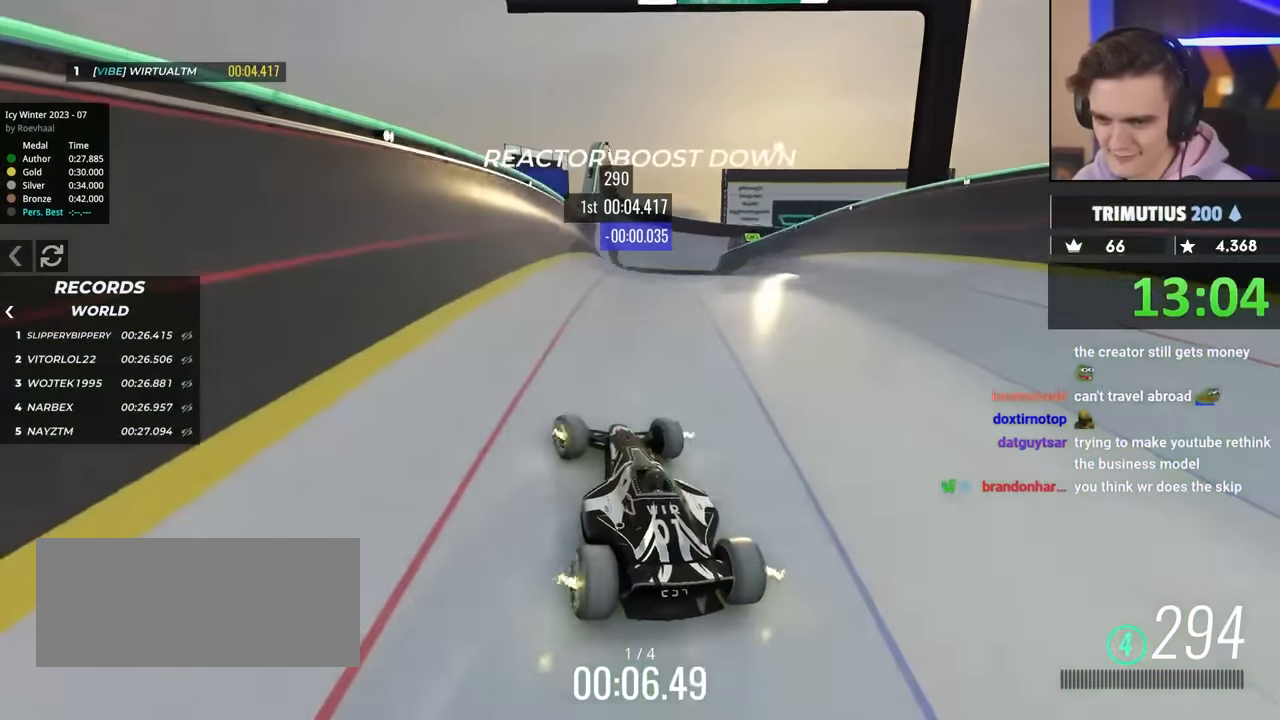
{"keys": ["up"], "events": [[33, "right", "down"], [183, "right", "up"]]}
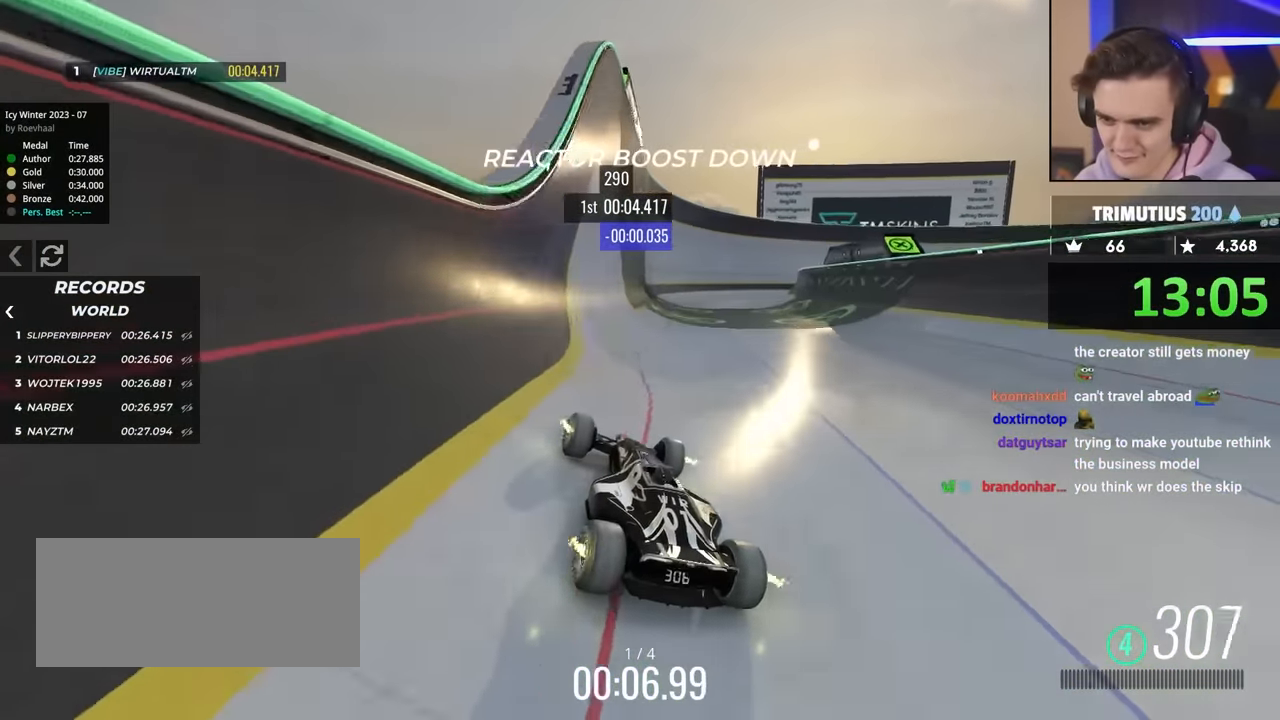
{"keys": ["up"], "events": []}
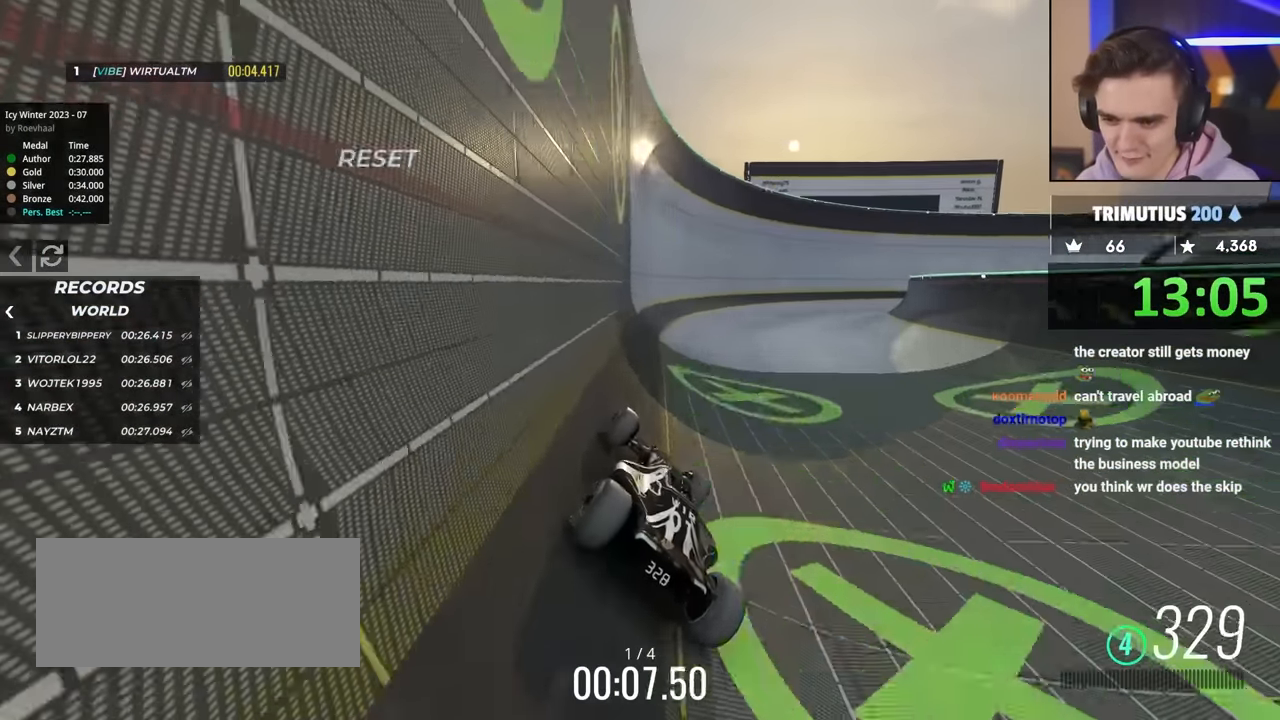
{"keys": ["right", "up"], "events": [[250, "right", "down"]]}
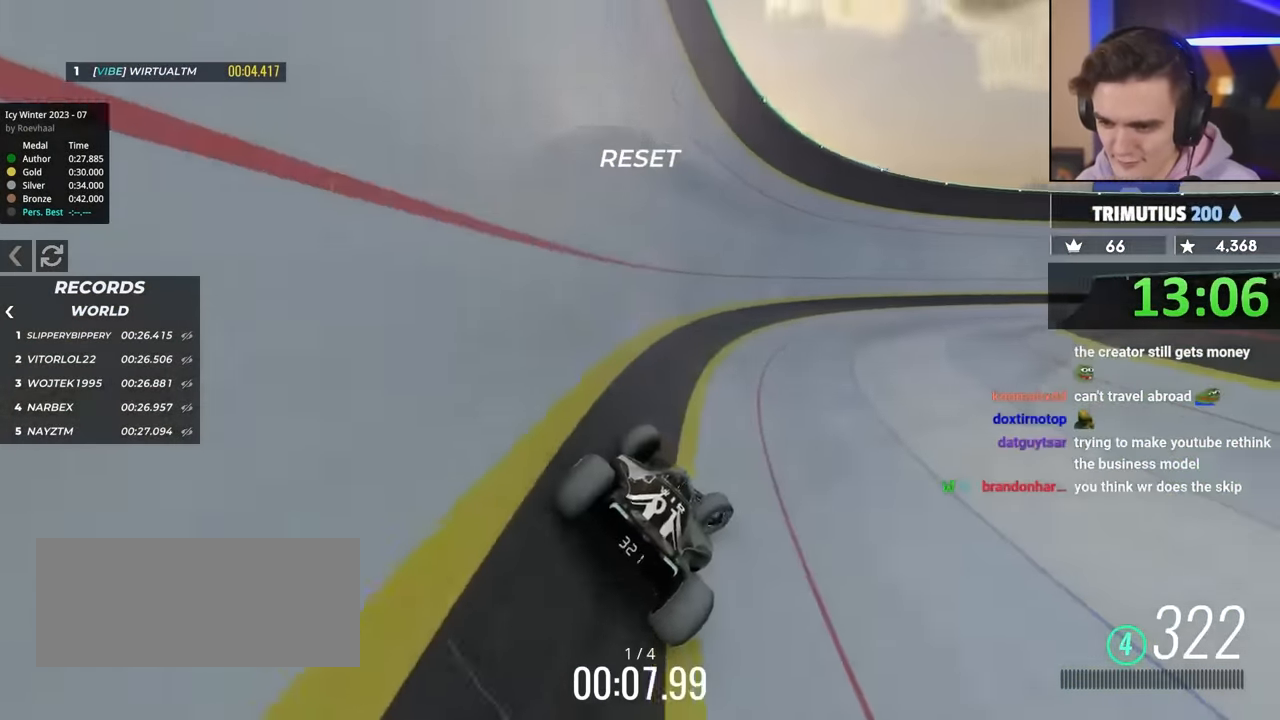
{"keys": ["right", "up"], "events": []}
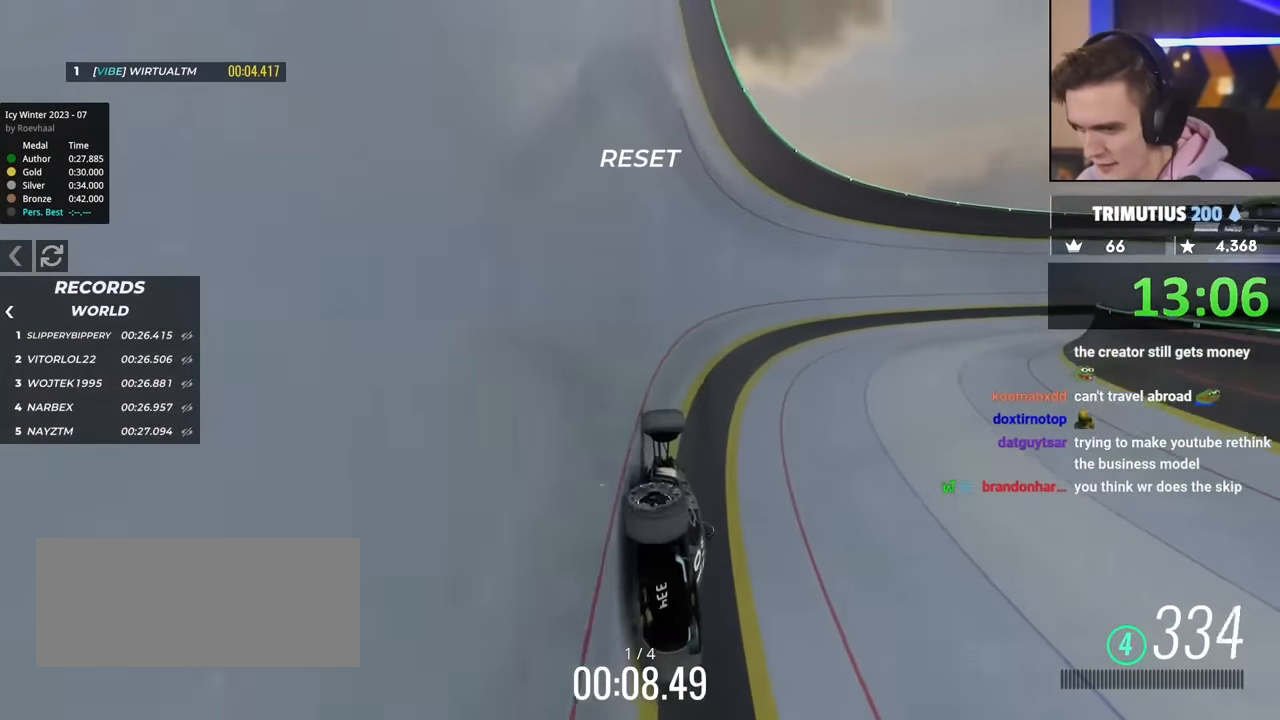
{"keys": ["right", "up"], "events": []}
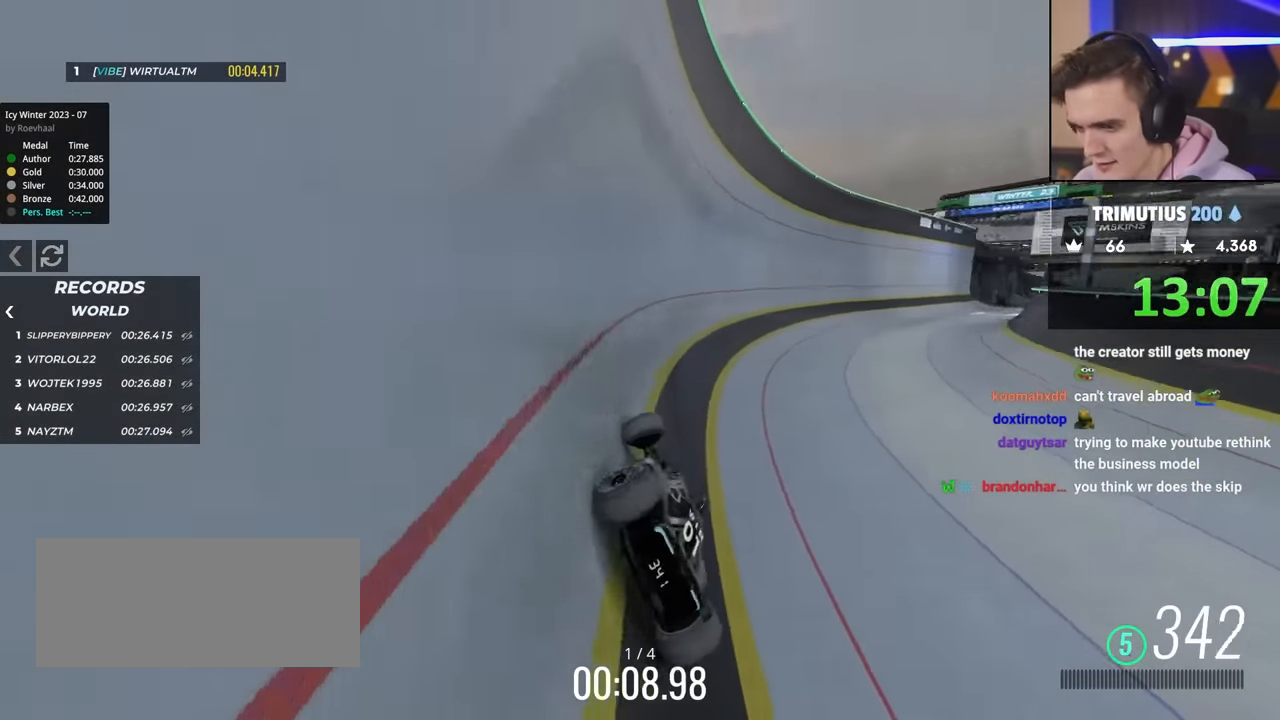
{"keys": ["right", "up"], "events": []}
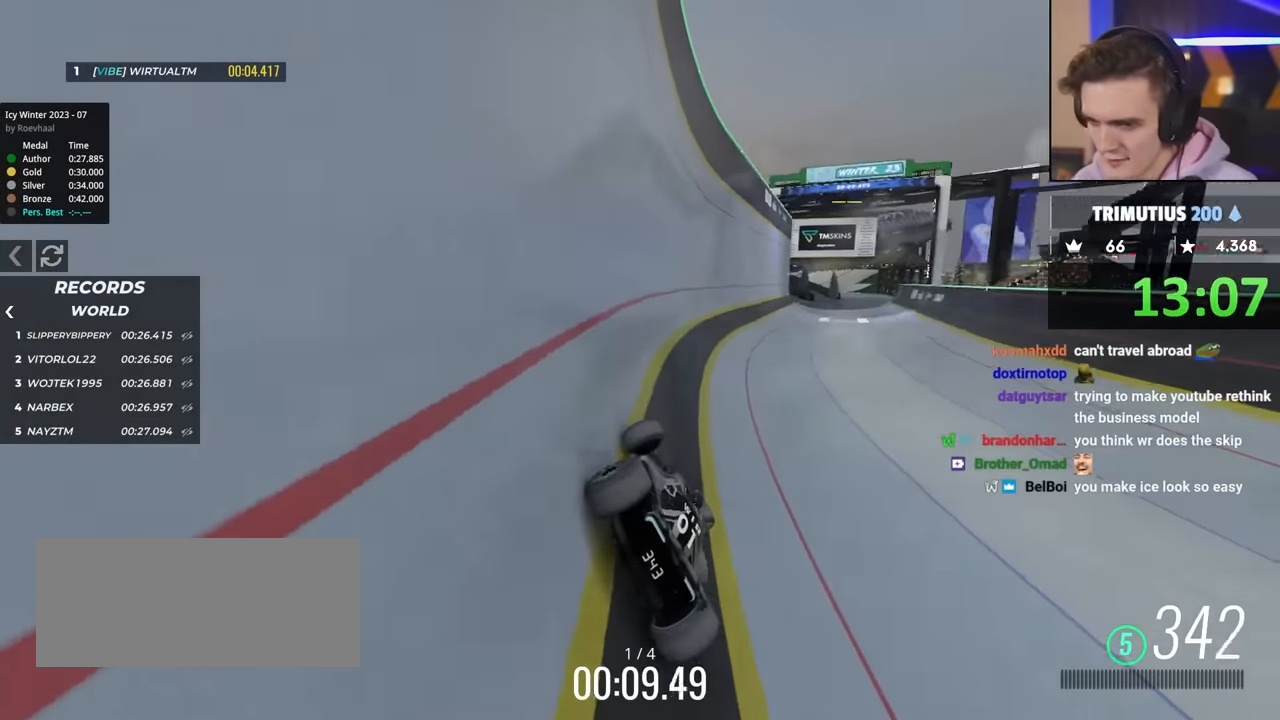
{"keys": ["left", "up"], "events": [[350, "right", "up"], [400, "left", "down"]]}
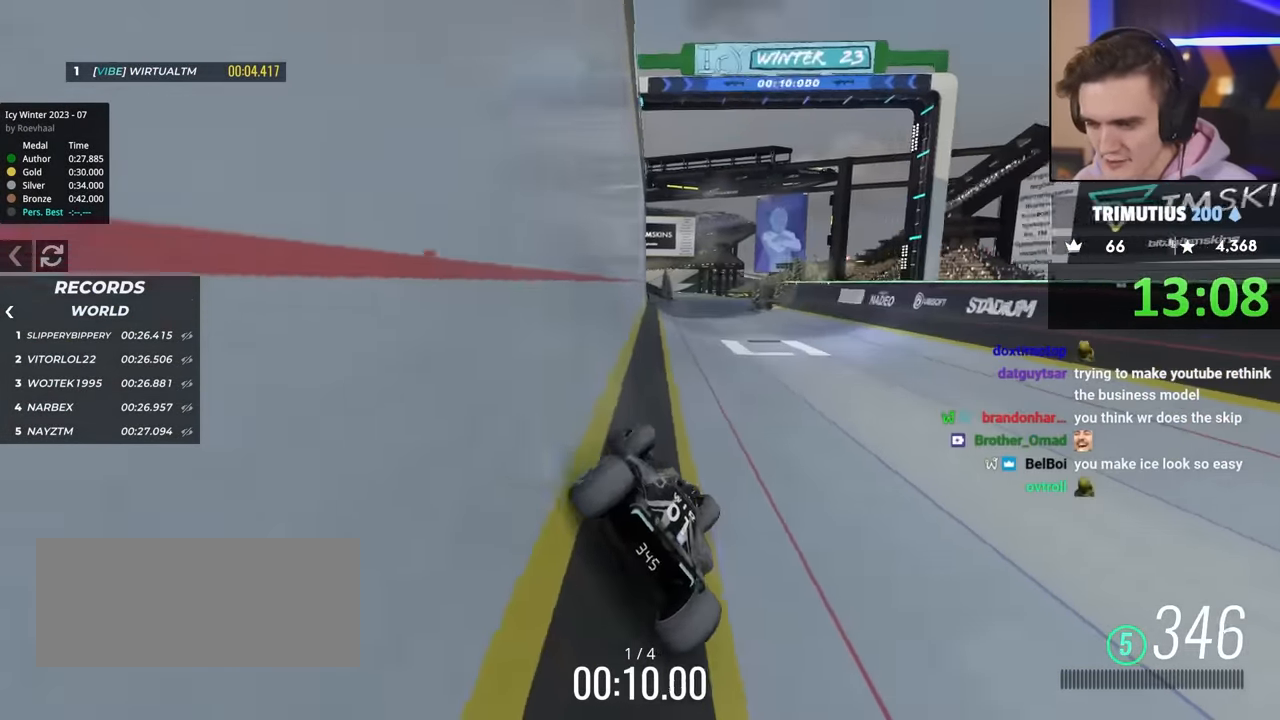
{"keys": ["right", "up"], "events": [[83, "left", "up"], [267, "right", "down"]]}
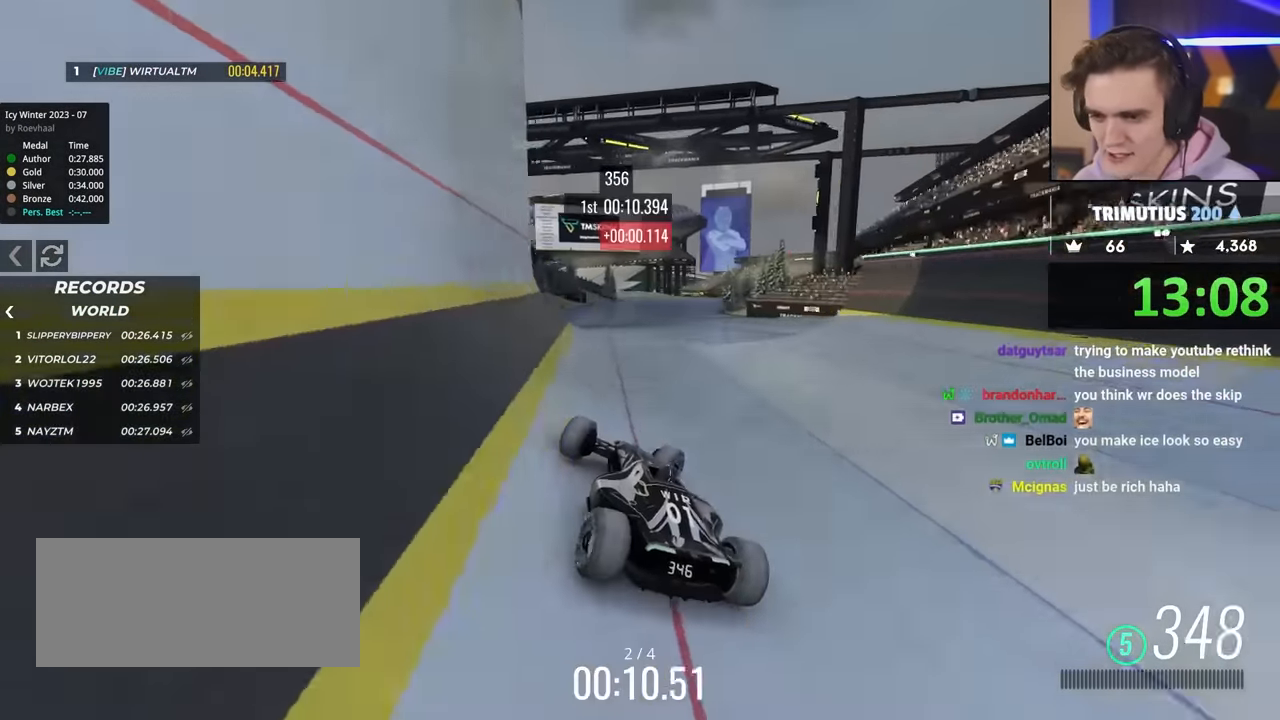
{"keys": ["up"], "events": [[50, "right", "up"], [100, "left", "down"], [183, "left", "up"], [383, "brake", "down"], [483, "brake", "up"]]}
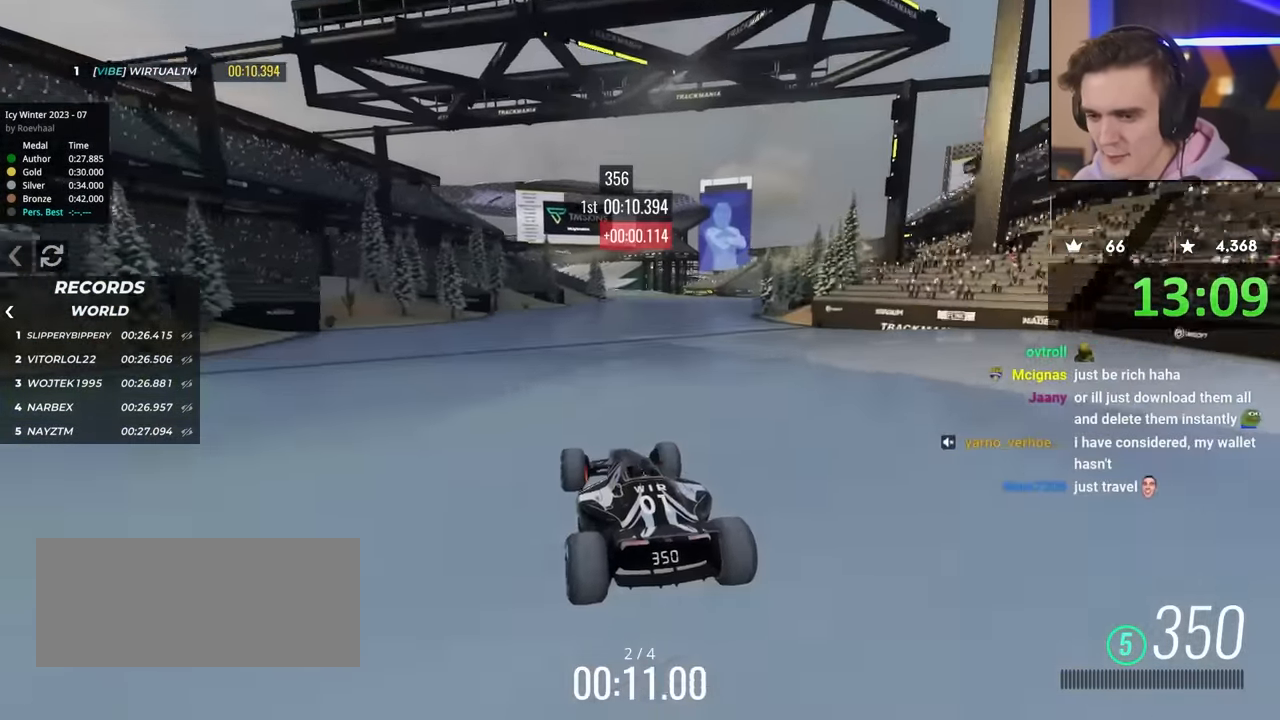
{"keys": ["right", "up"], "events": [[17, "right", "down"], [117, "right", "up"], [483, "right", "down"]]}
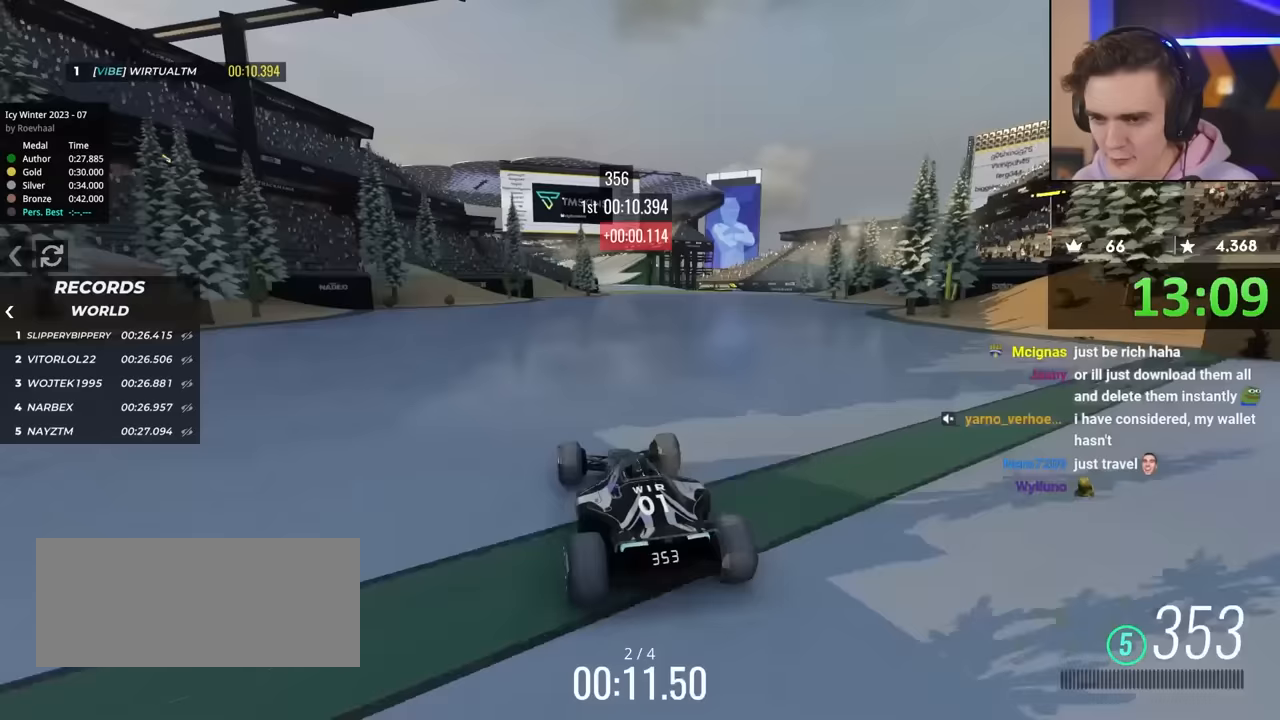
{"keys": ["up"], "events": [[183, "right", "up"]]}
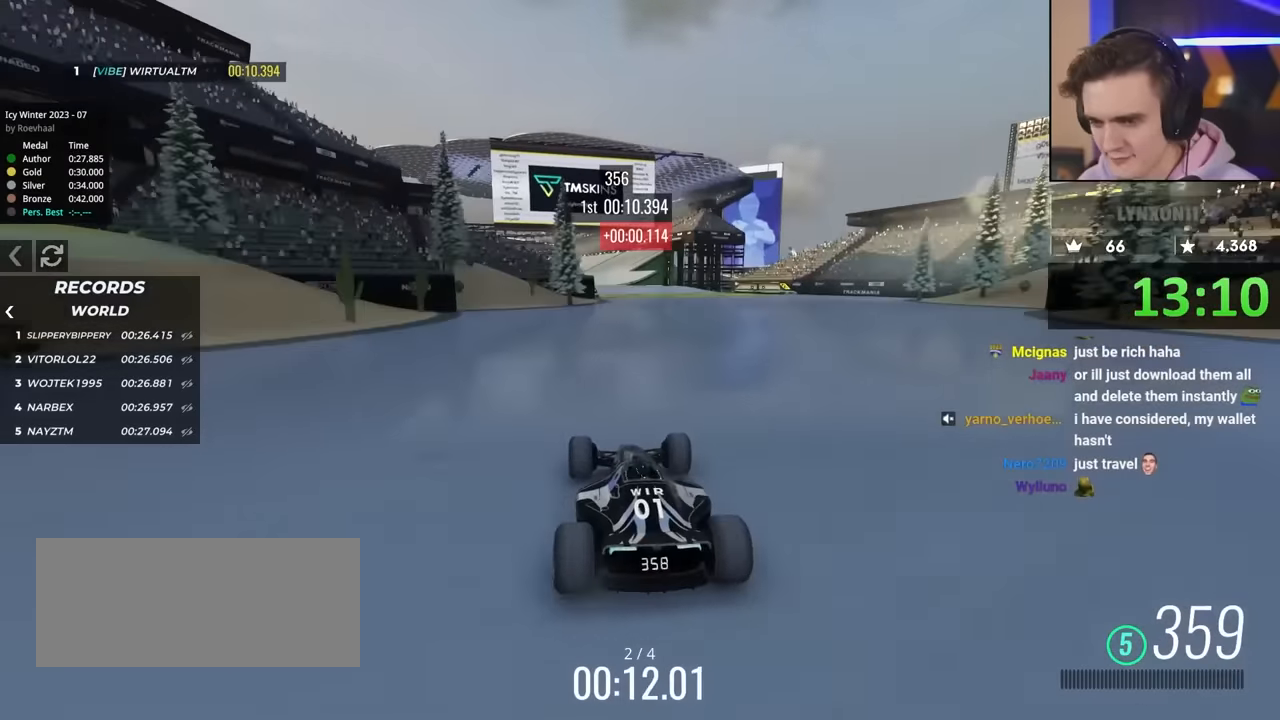
{"keys": ["up"], "events": [[50, "left", "down"], [200, "left", "up"]]}
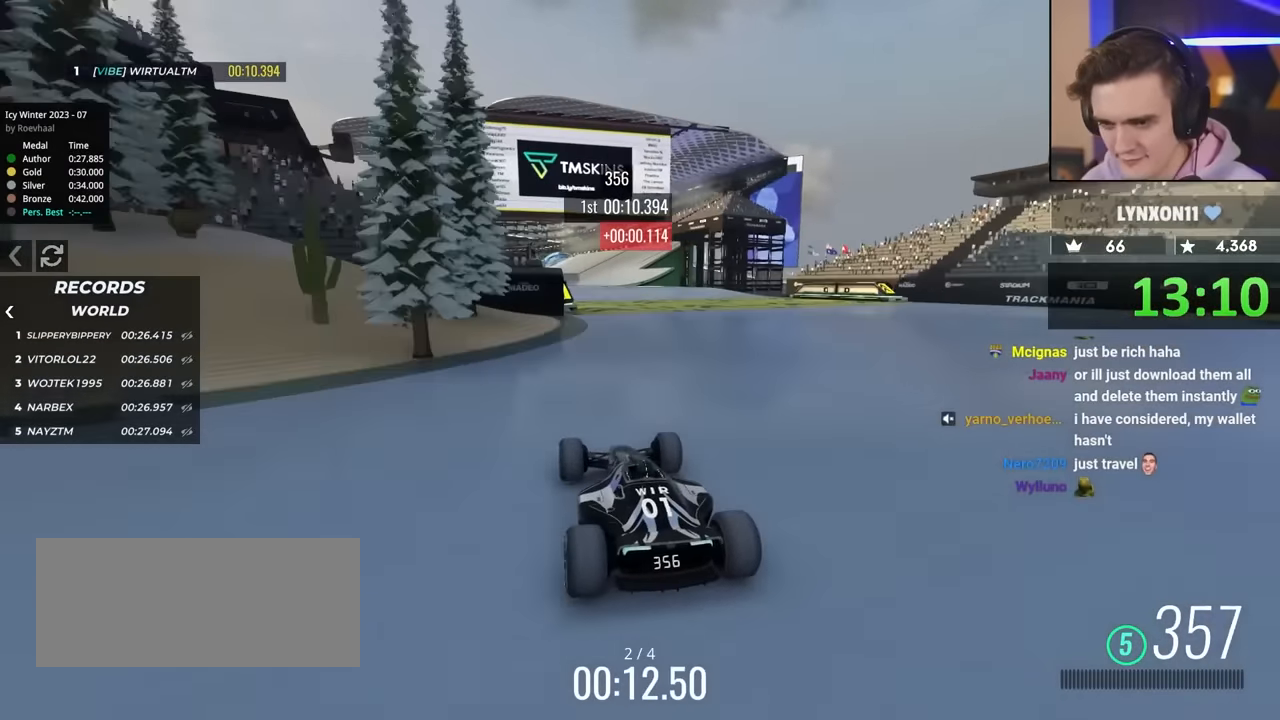
{"keys": ["up"], "events": [[250, "right", "down"], [350, "right", "up"]]}
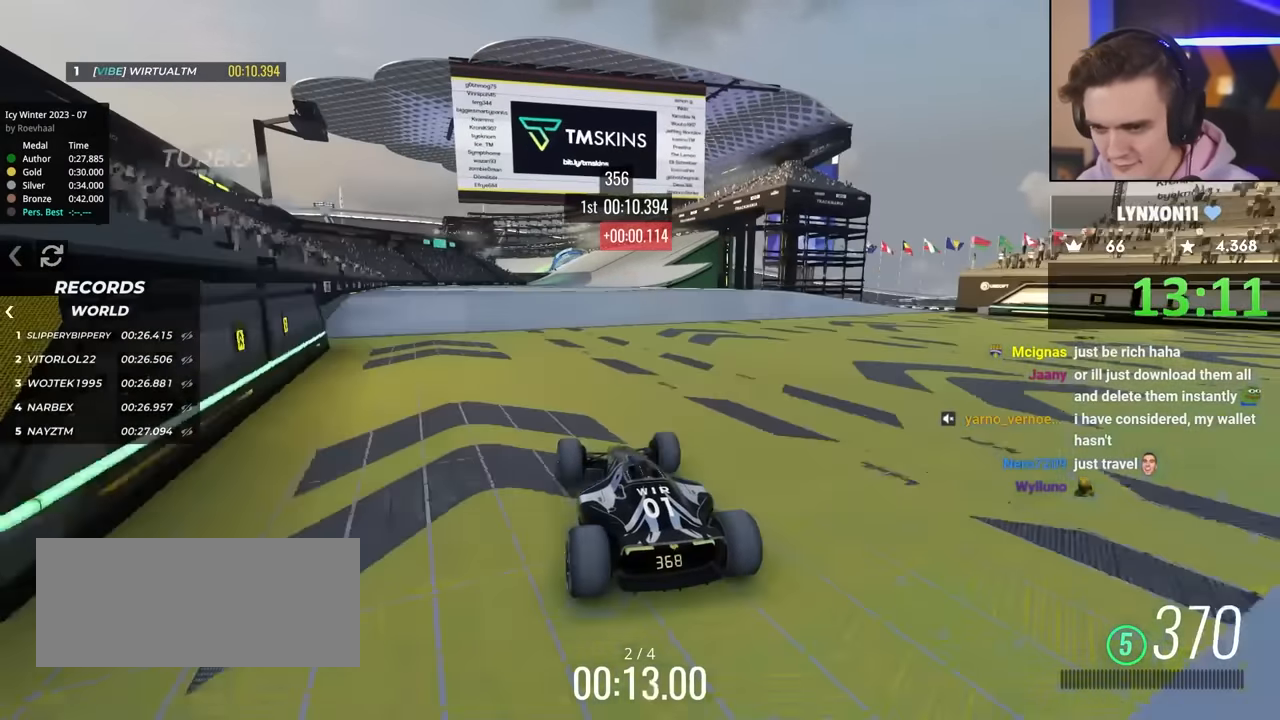
{"keys": ["up"], "events": [[83, "right", "down"], [133, "right", "up"]]}
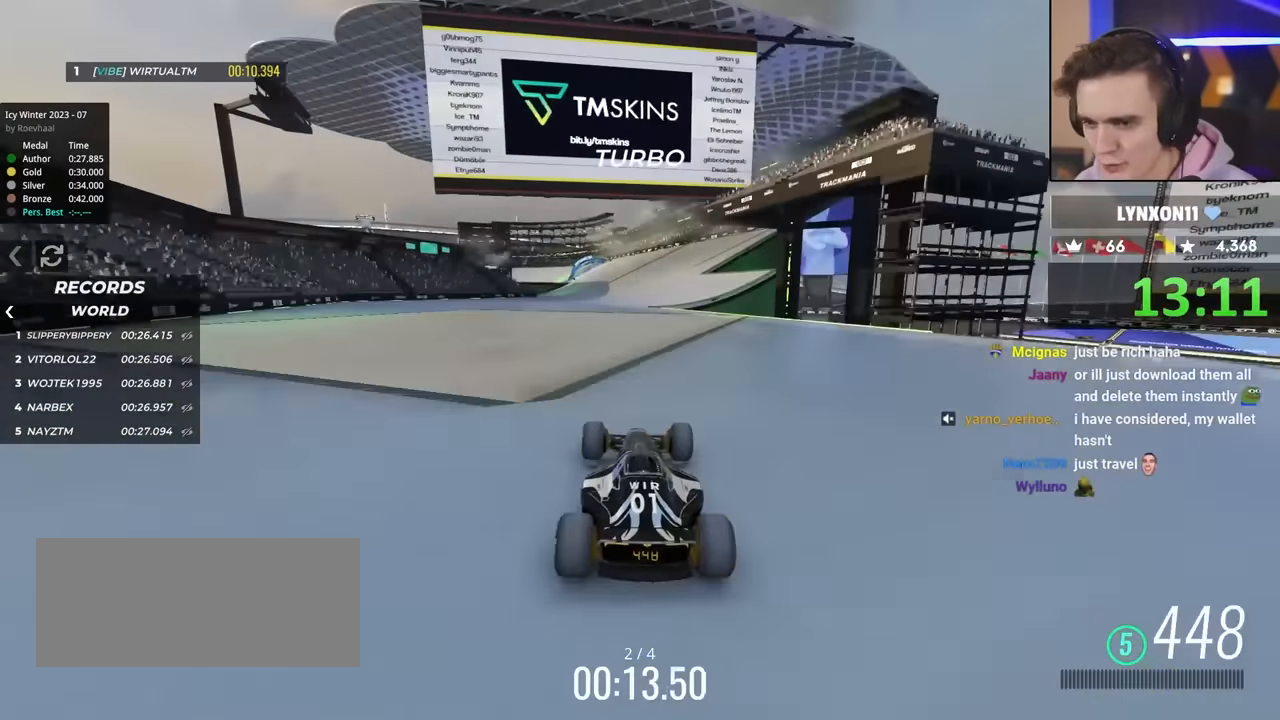
{"keys": ["up"], "events": [[50, "left", "down"], [233, "brake", "down"], [333, "brake", "up"], [383, "left", "up"]]}
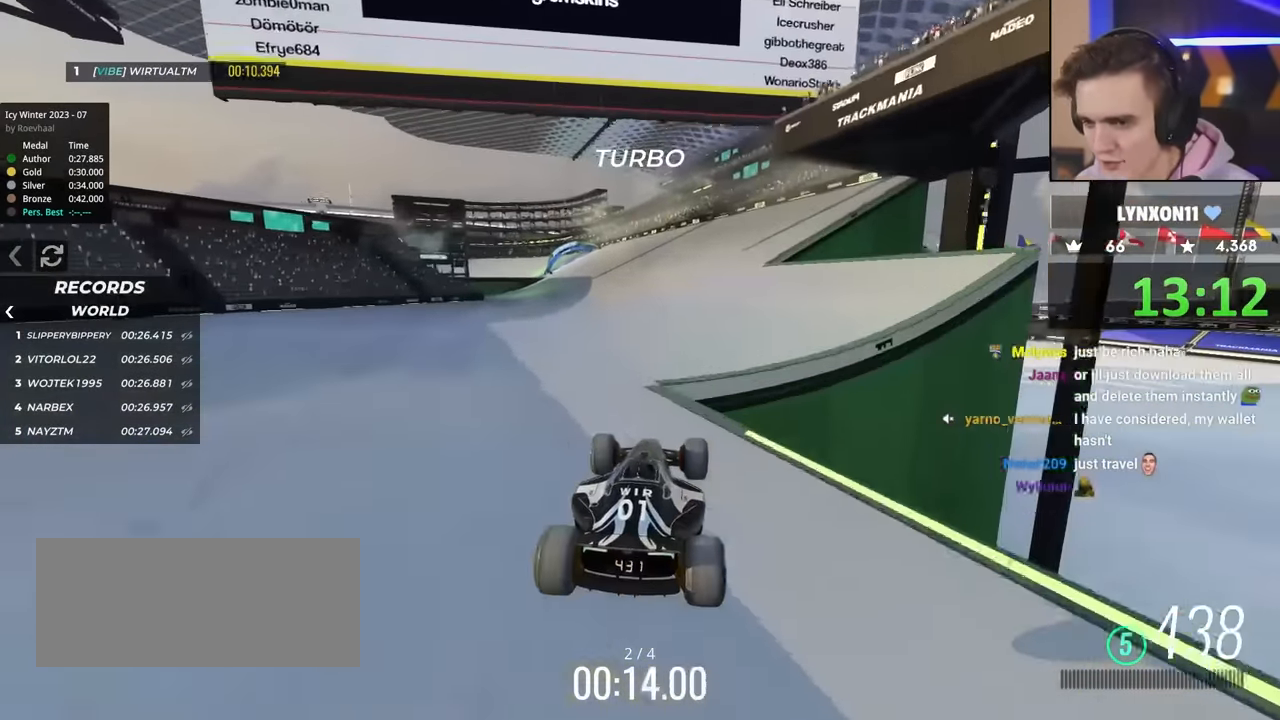
{"keys": ["left", "up"], "events": [[367, "left", "down"]]}
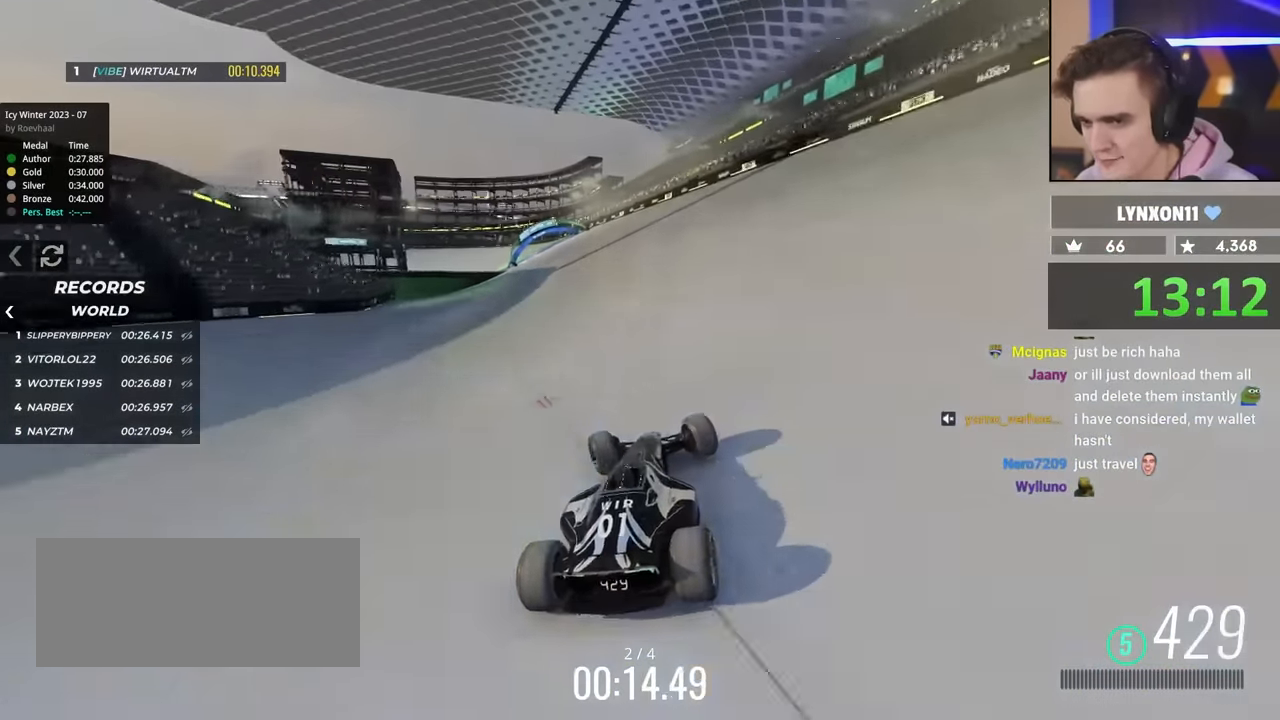
{"keys": ["brake", "left", "up"], "events": [[50, "up", "up"], [333, "up", "down"], [383, "brake", "down"]]}
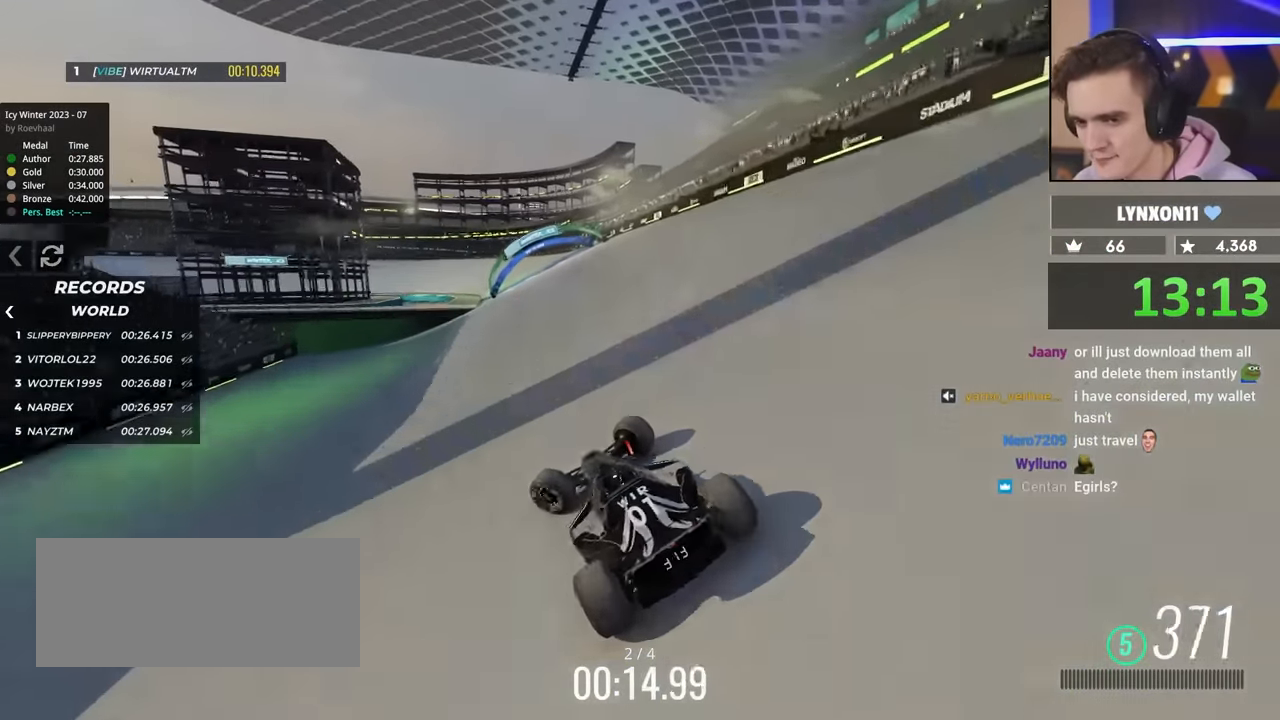
{"keys": ["up"], "events": [[67, "brake", "up"], [117, "left", "up"], [117, "up", "up"], [167, "right", "down"], [450, "up", "down"], [483, "right", "up"]]}
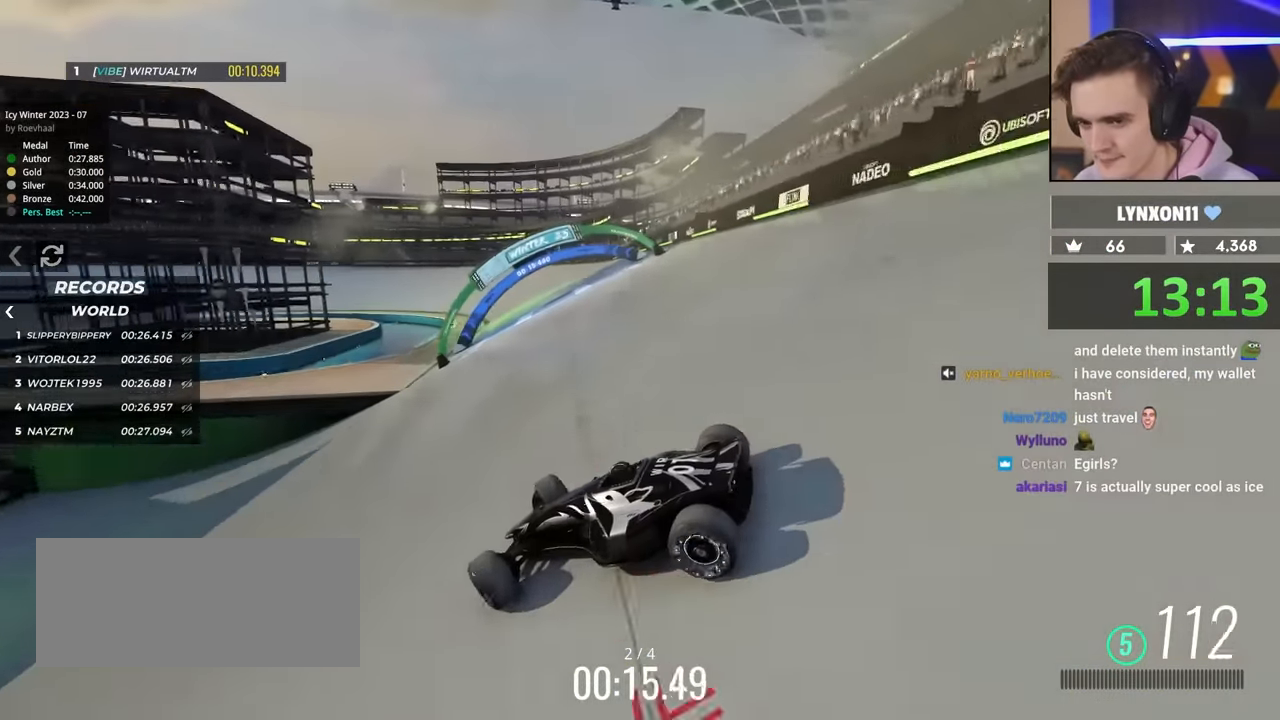
{"keys": ["right", "up"], "events": [[217, "right", "down"], [317, "right", "up"], [367, "up", "up"], [417, "right", "down"], [417, "up", "down"]]}
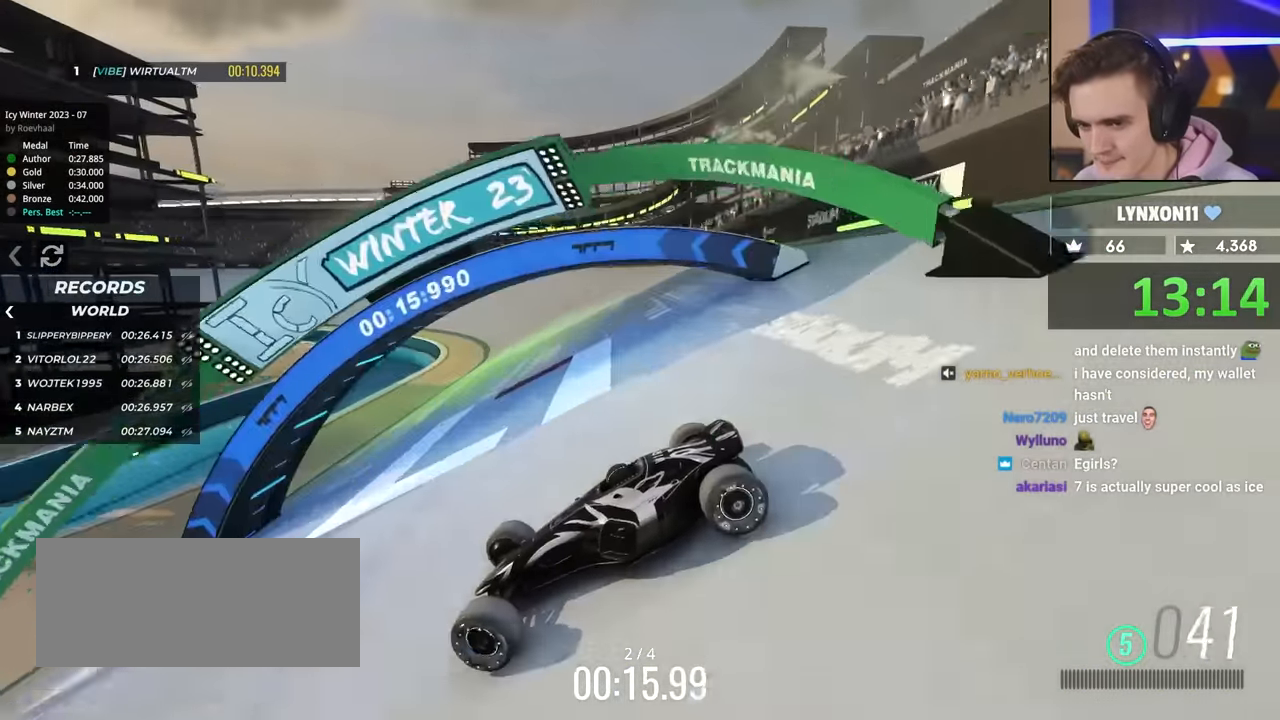
{"keys": ["right", "up"], "events": [[50, "up", "up"], [100, "up", "down"]]}
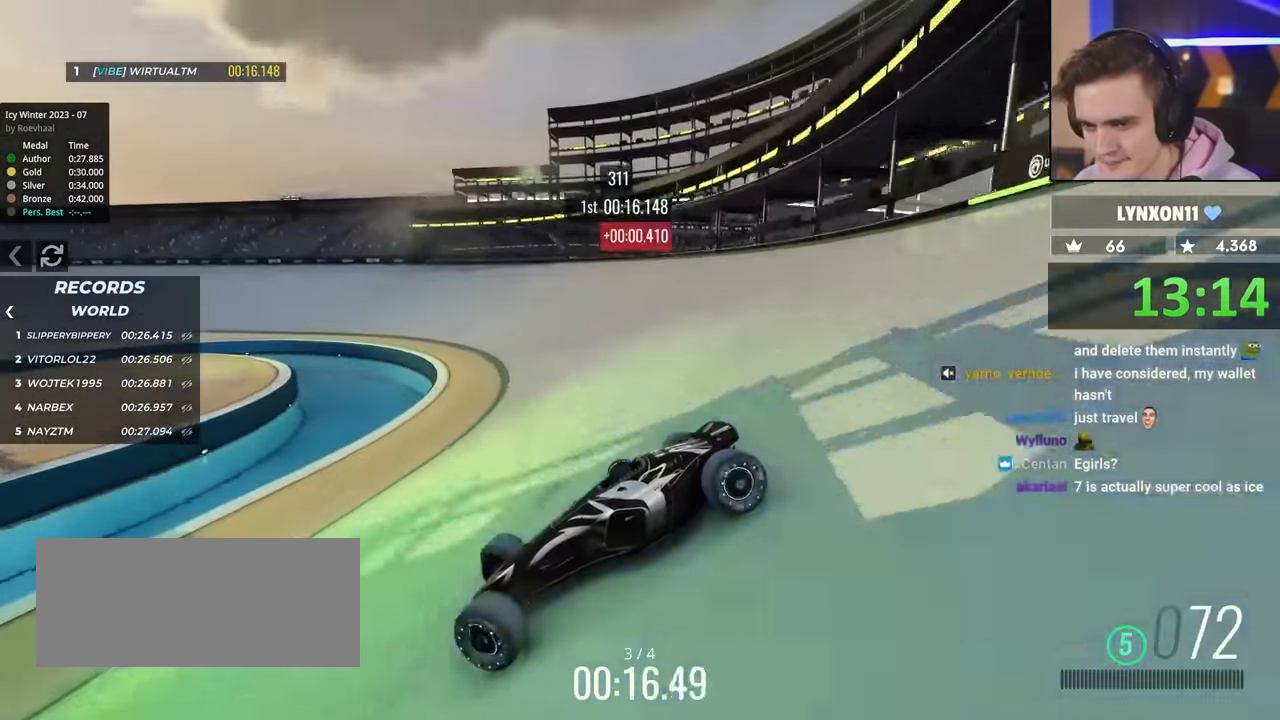
{"keys": ["right", "up"], "events": [[400, "brake", "down"], [450, "brake", "up"]]}